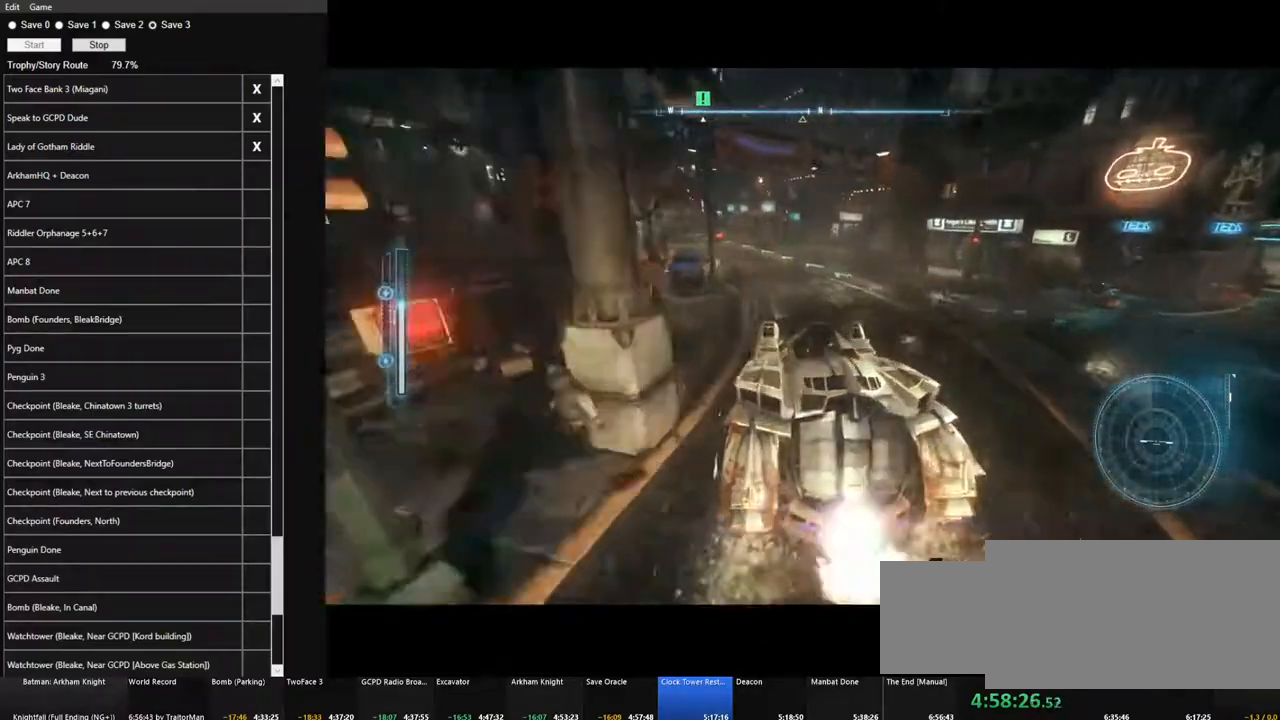
Gameplay with keyboard and mouse; each line is a JSON object with the keys and mouse buttons held at the frame after it. "events" lists presses ("down") and releases ("up") of "1", "2", "3", "4", "5", "a", "alt", "c", "caps_lock", "ctrl", "d", "e", "f", "g", "q", "r", "s", "shift", "space", "t", "tab", "v", "w", "x", "z" and "mouse_wheel" between this image and that frame as [ms after this image, input, new state], when the widget could be followed in between. "mouse_wheel" = the "wheel" button of the "mouse" list. No other keys are recorded. "wheel" means that the mouse wheel is clicked or scrolled. "mouse_move" is the direction in which the mouse moves at that frame (one of eight, or "still"), when it could be read.
{"keys": ["a", "w"], "mouse": [], "mouse_move": "still", "events": [[183, "a", "down"]]}
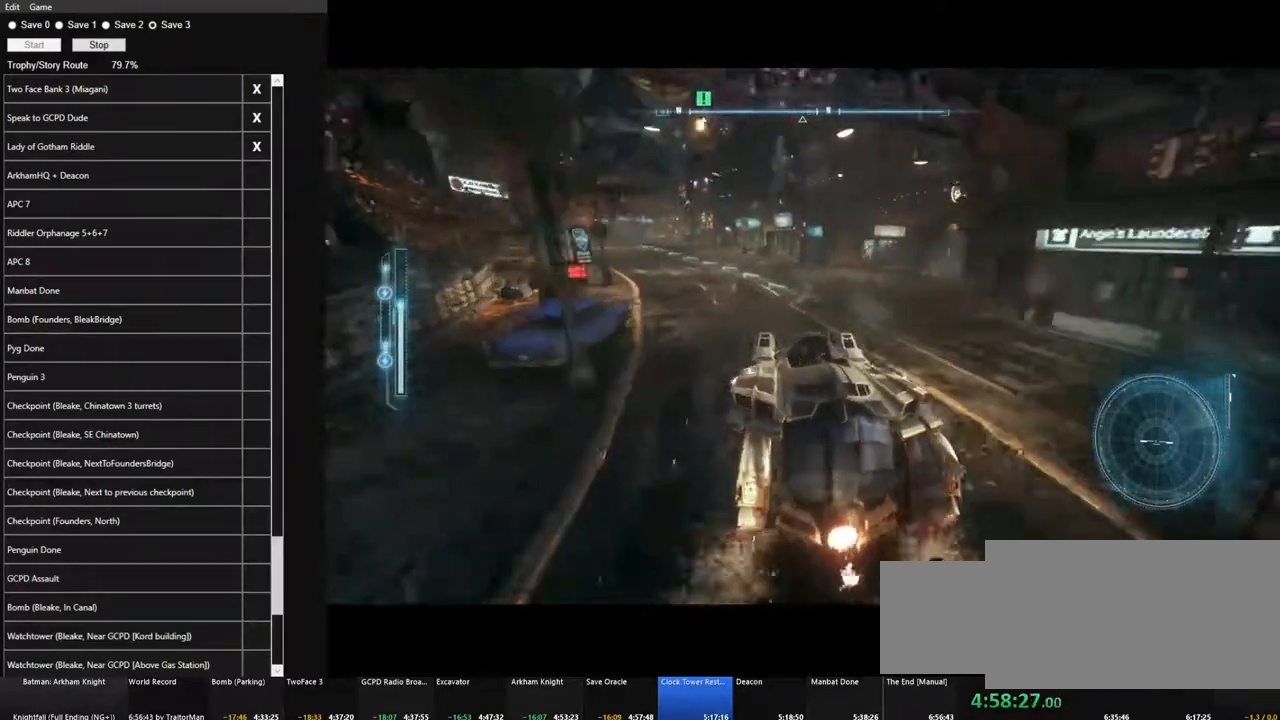
{"keys": ["d", "w"], "mouse": [], "mouse_move": "still", "events": [[116, "a", "up"], [433, "d", "down"]]}
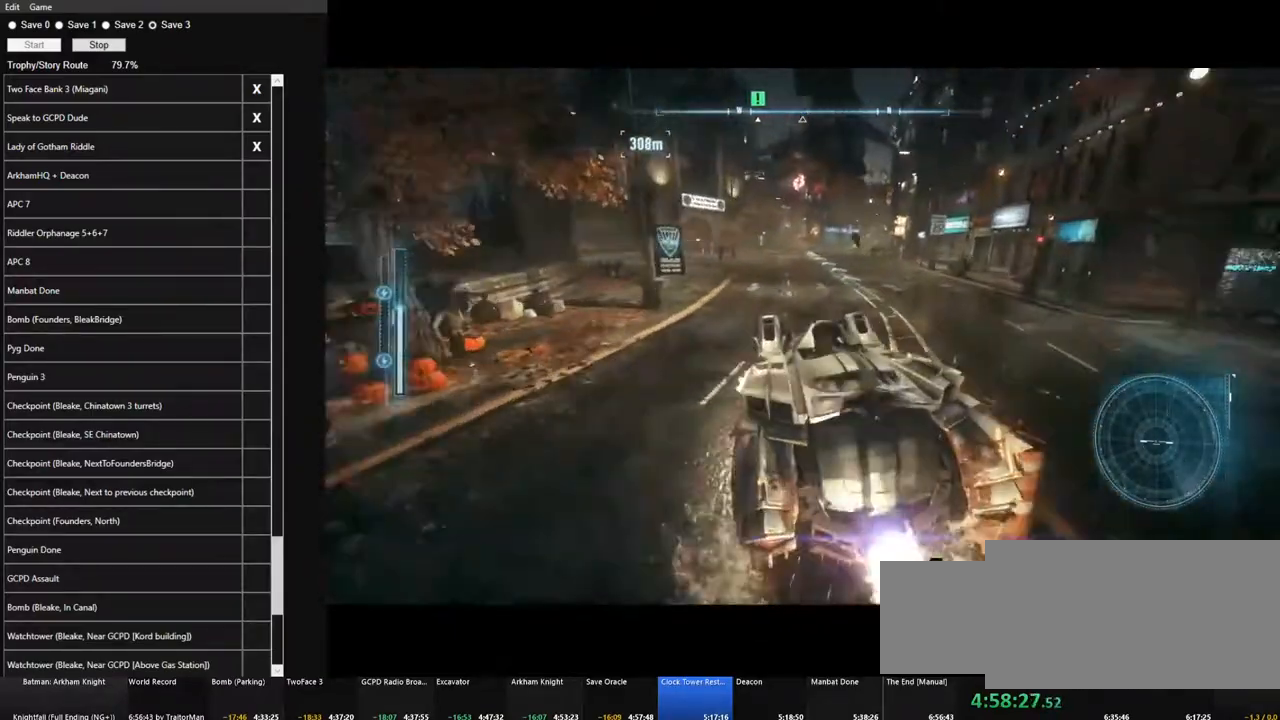
{"keys": ["d", "w"], "mouse": [], "mouse_move": "still", "events": [[33, "d", "up"], [450, "d", "down"]]}
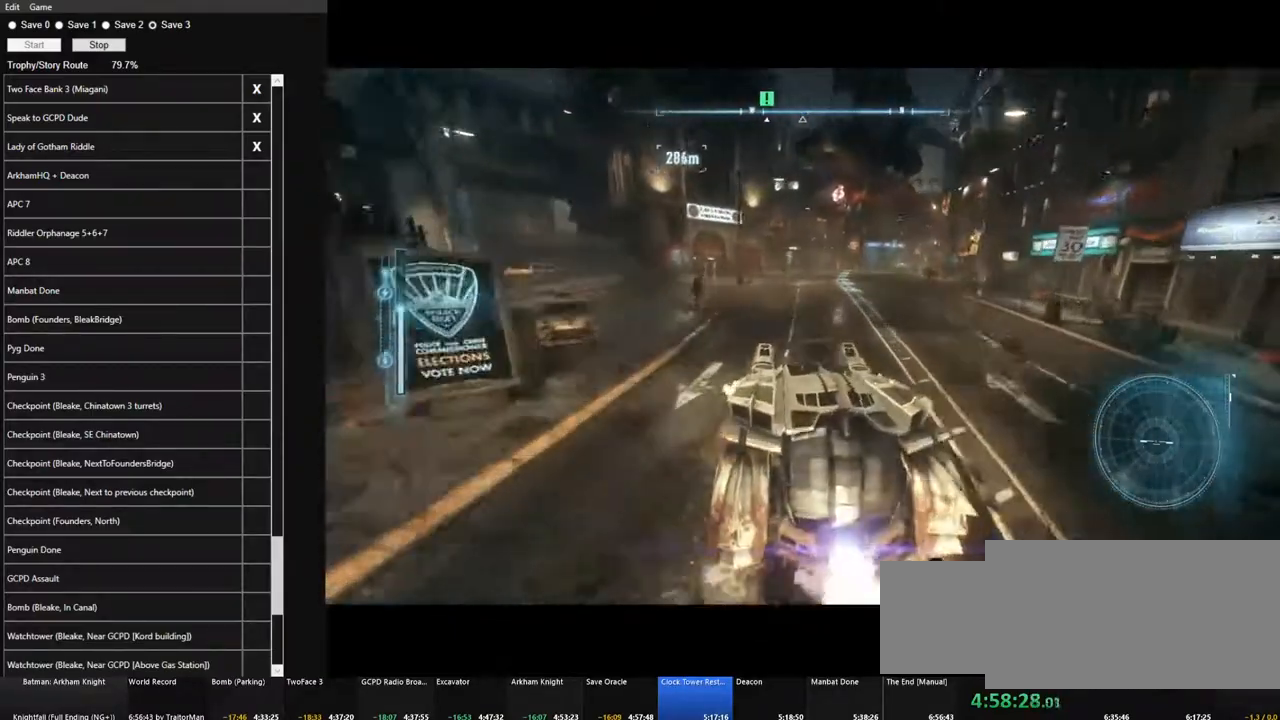
{"keys": ["w"], "mouse": [], "mouse_move": "still", "events": [[50, "d", "up"]]}
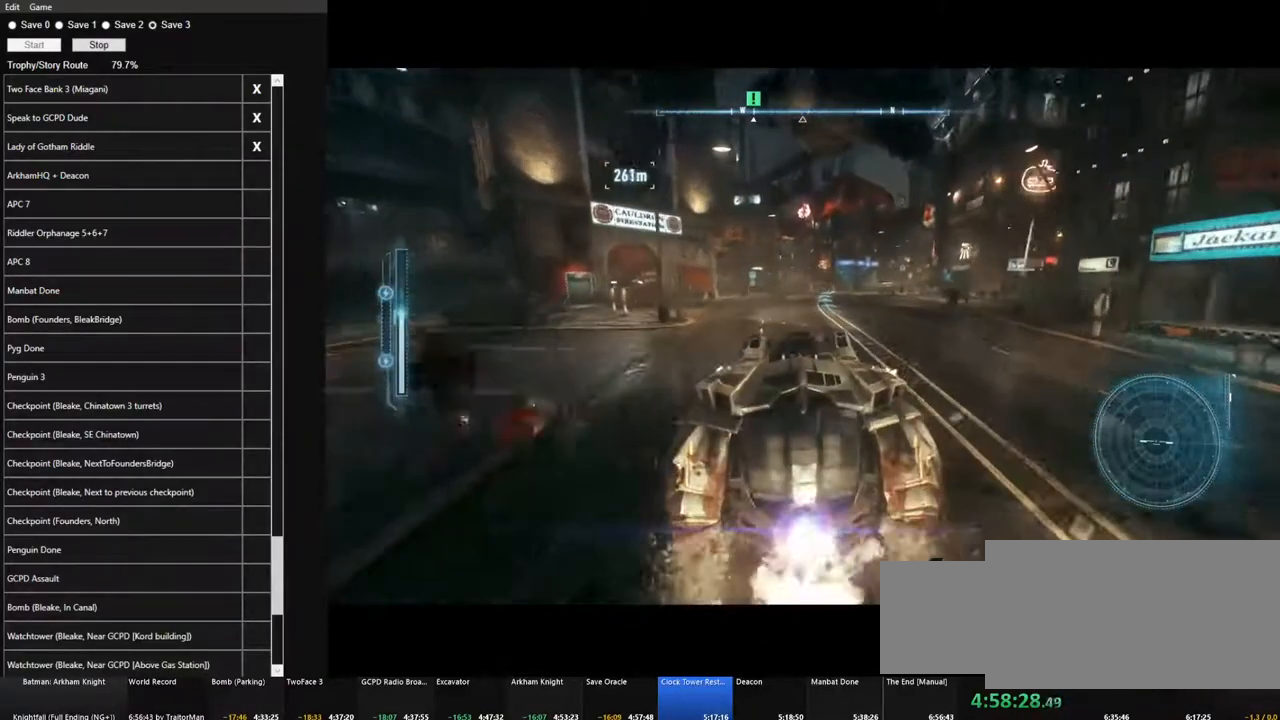
{"keys": ["a", "w"], "mouse": [], "mouse_move": "still", "events": [[483, "a", "down"]]}
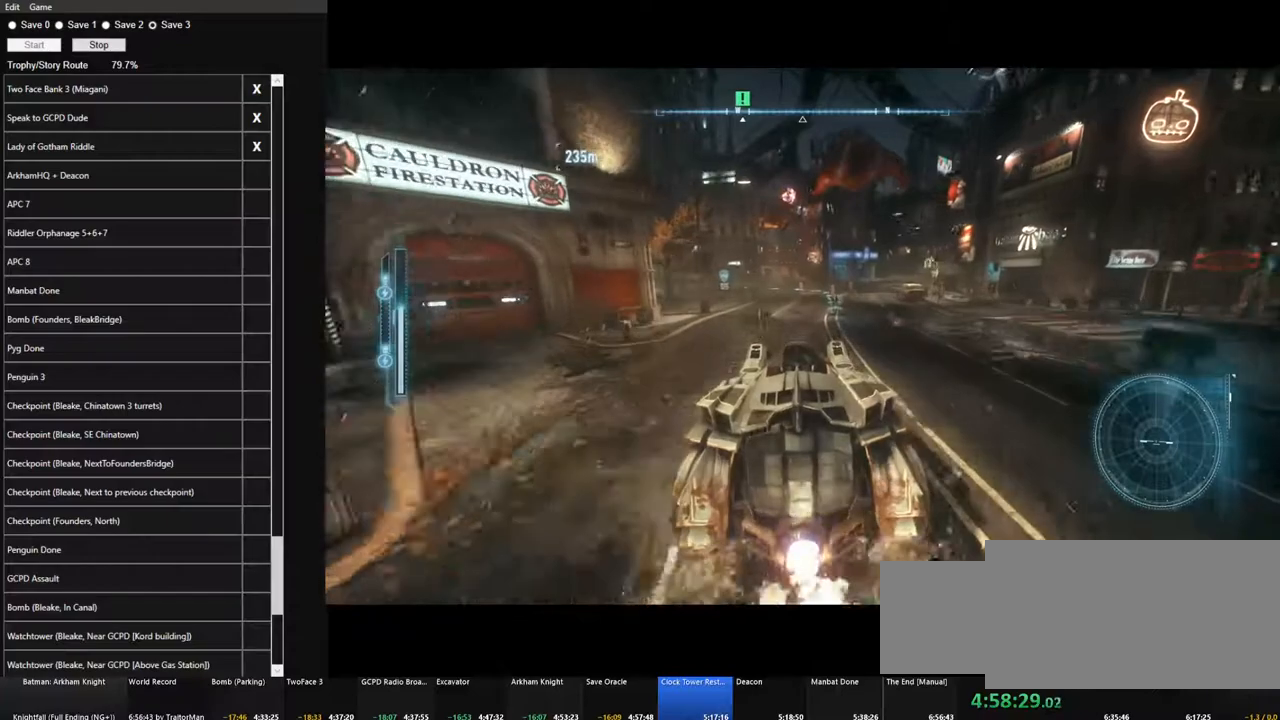
{"keys": ["w"], "mouse": [], "mouse_move": "still", "events": [[166, "a", "up"], [316, "a", "down"], [416, "a", "up"]]}
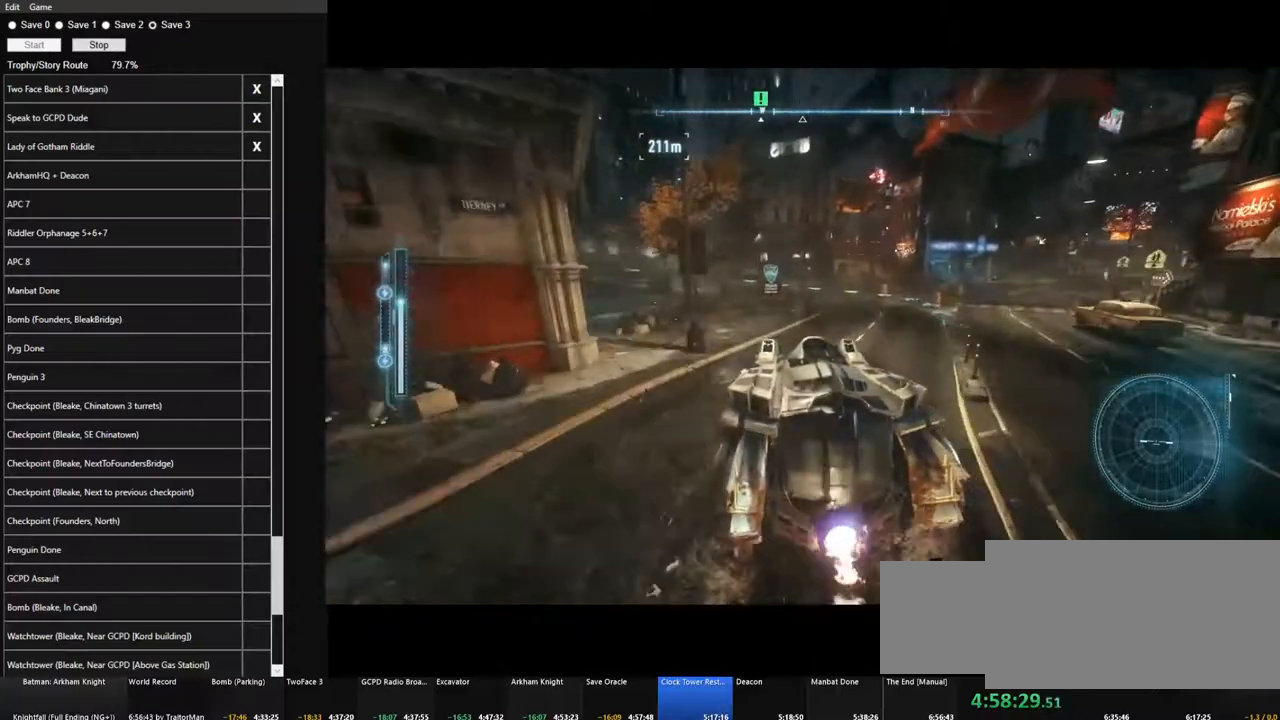
{"keys": ["a", "w"], "mouse": [], "mouse_move": "still", "events": [[100, "a", "down"], [283, "a", "up"], [383, "a", "down"]]}
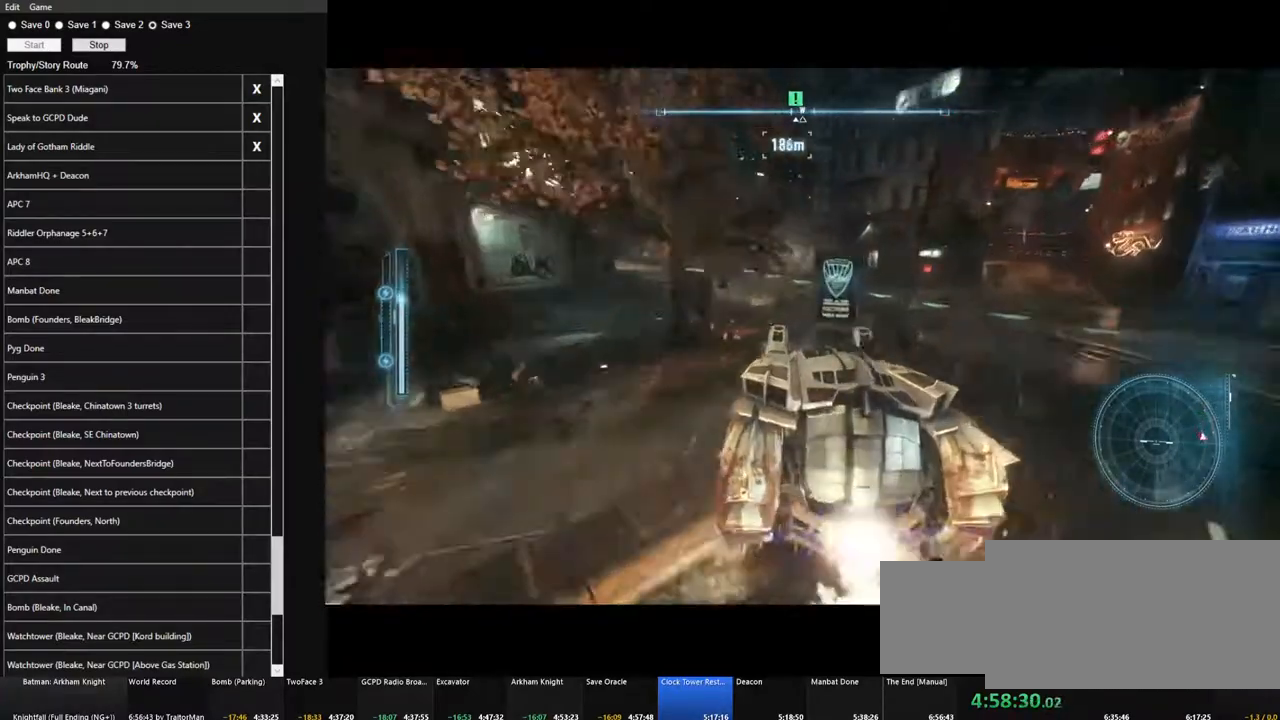
{"keys": ["w"], "mouse": [], "mouse_move": "still", "events": [[66, "a", "up"], [200, "a", "down"], [350, "a", "up"], [383, "a", "down"], [483, "a", "up"]]}
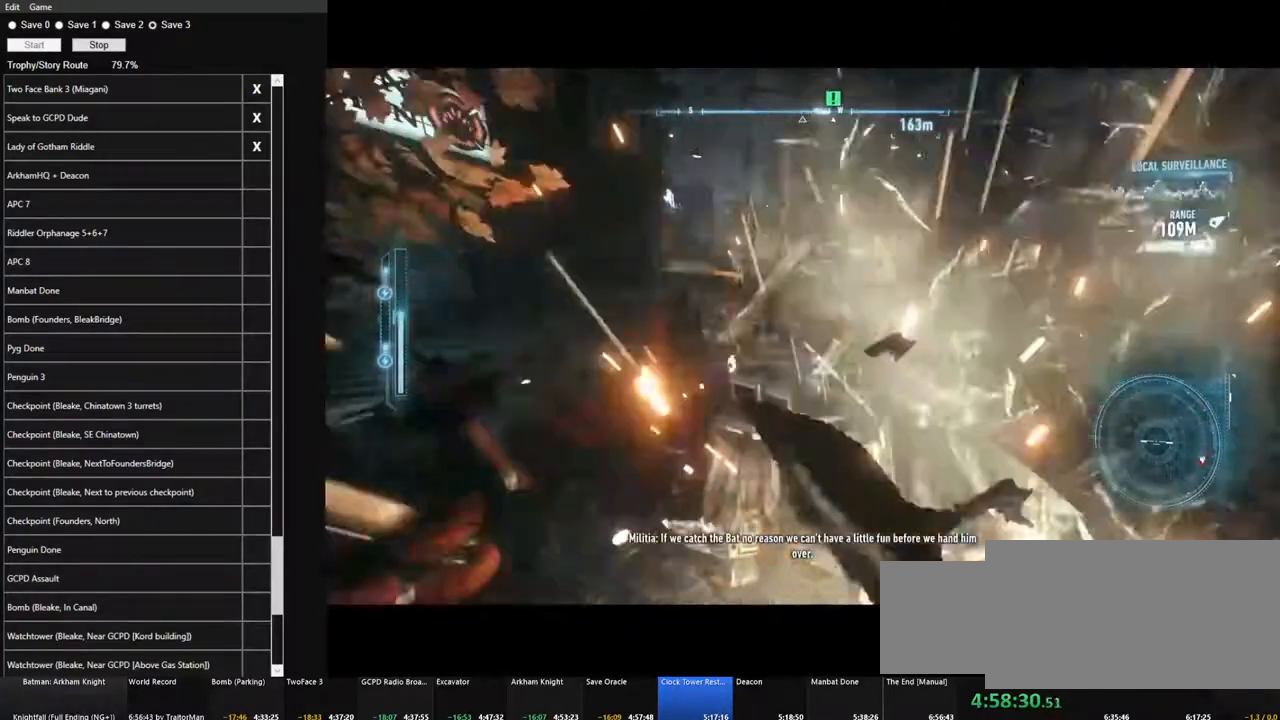
{"keys": ["w"], "mouse": [], "mouse_move": "still", "events": [[316, "space", "down"], [416, "space", "up"]]}
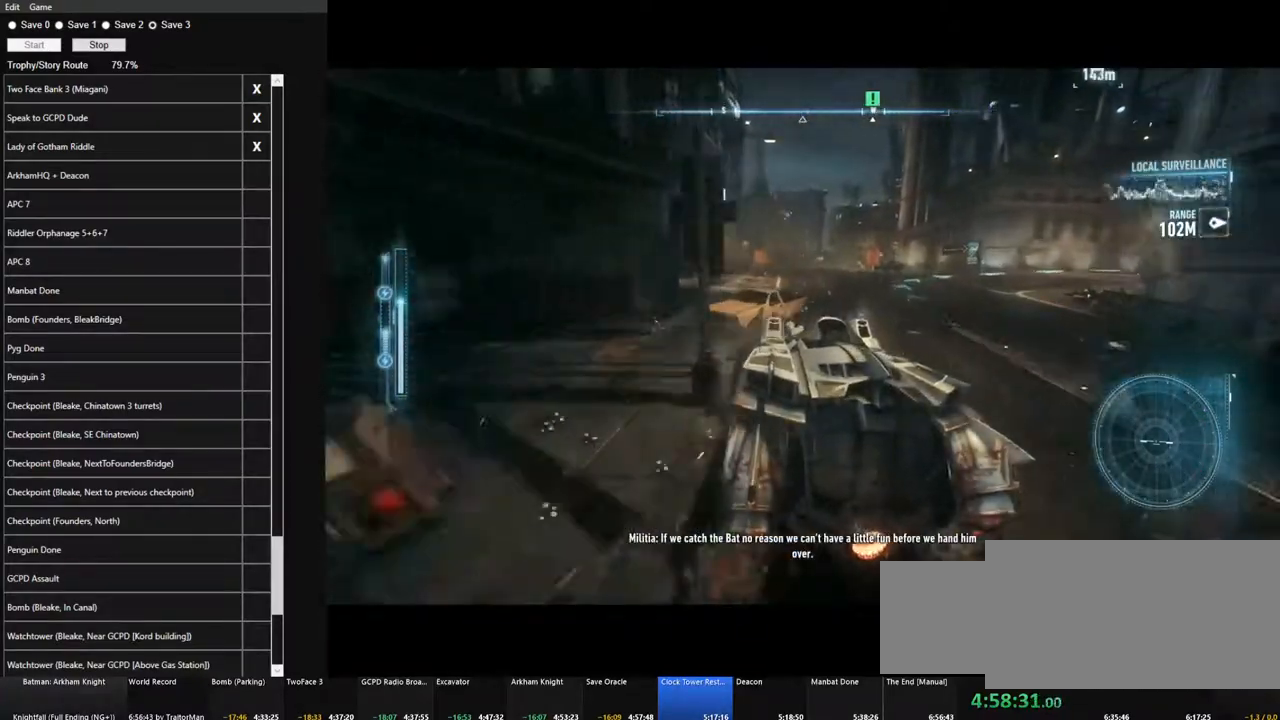
{"keys": ["space"], "mouse": [], "mouse_move": "right", "events": [[50, "space", "down"], [100, "space", "up"], [183, "space", "down"], [233, "space", "up"], [333, "space", "down"], [466, "w", "up"]]}
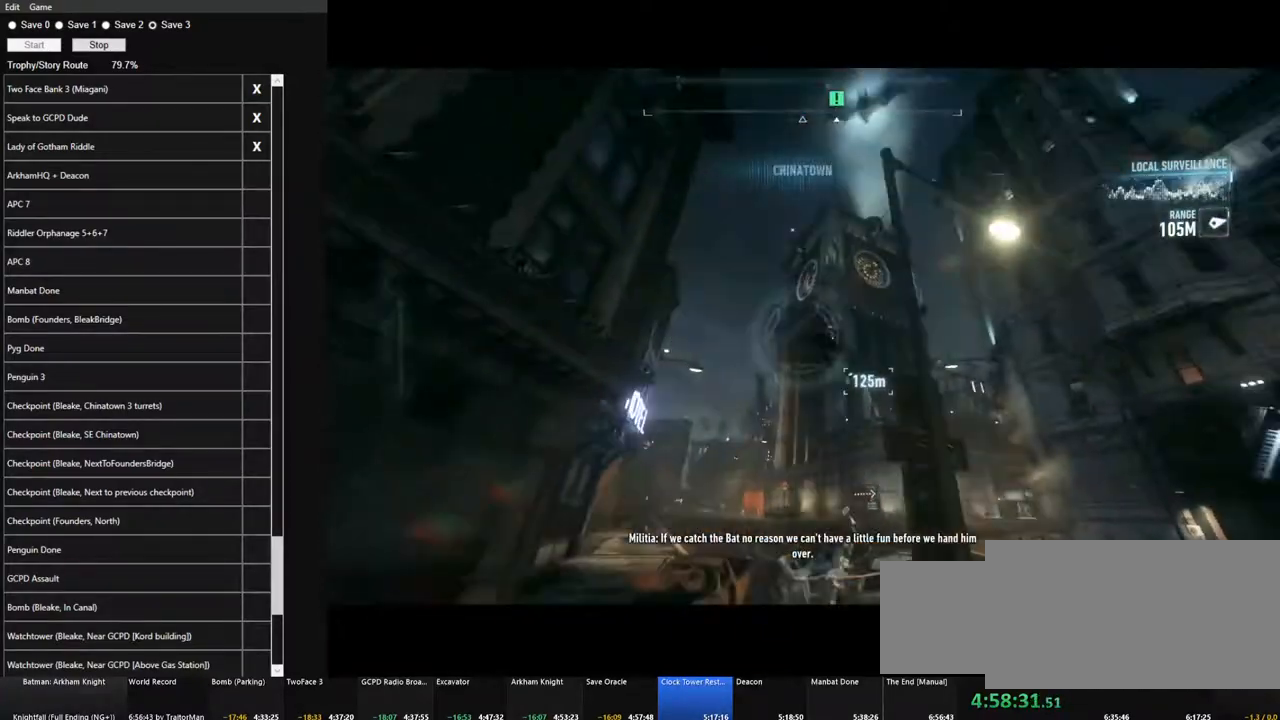
{"keys": ["space"], "mouse": [], "mouse_move": "right", "events": []}
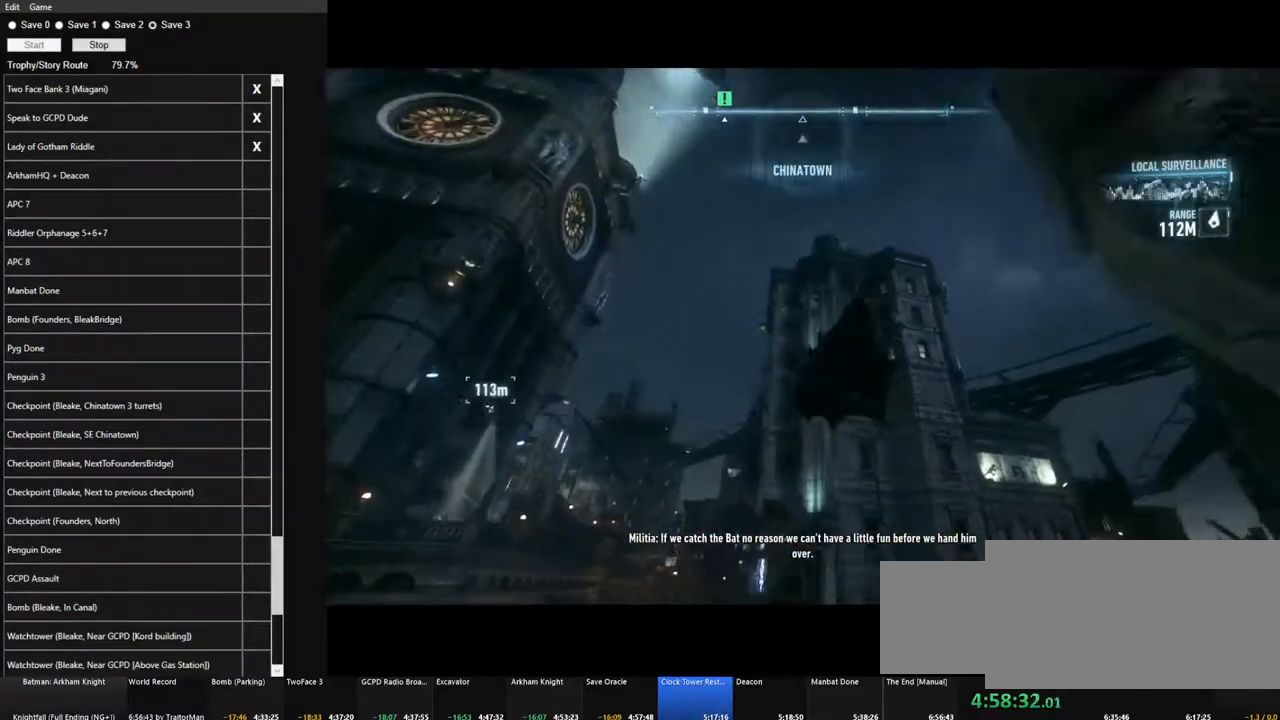
{"keys": ["space"], "mouse": [], "mouse_move": "still", "events": []}
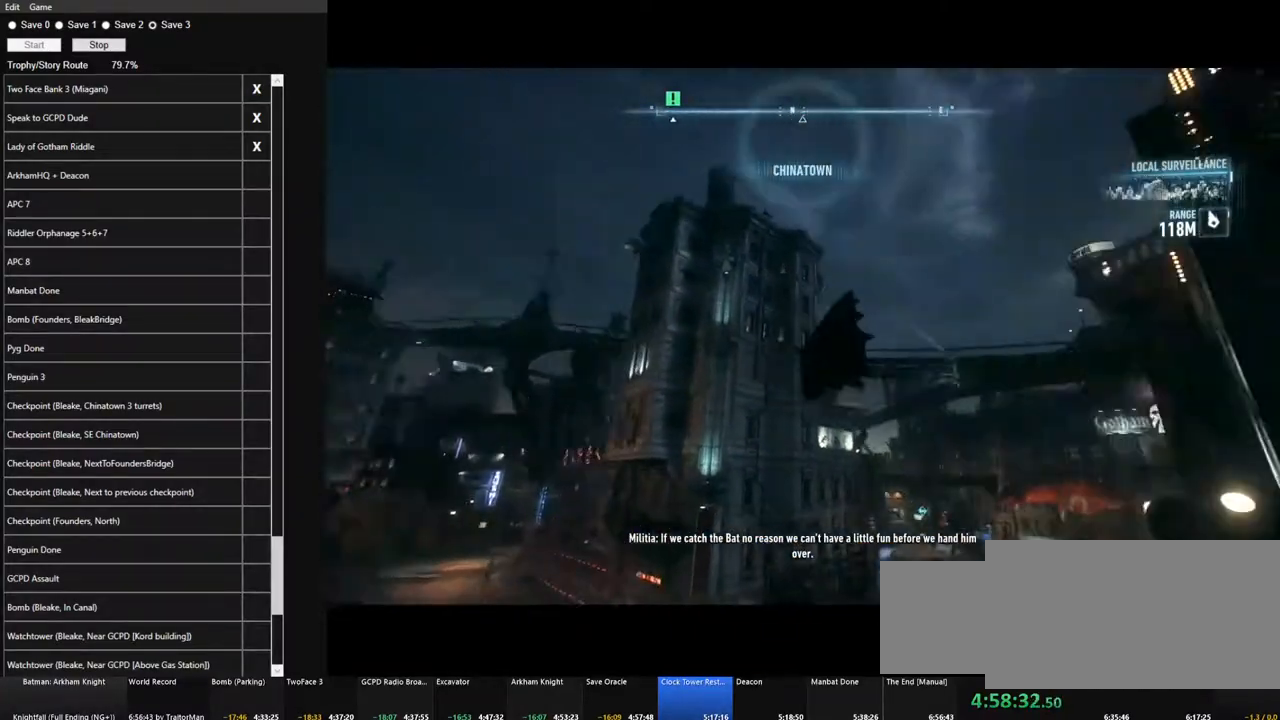
{"keys": ["space"], "mouse": [], "mouse_move": "still", "events": []}
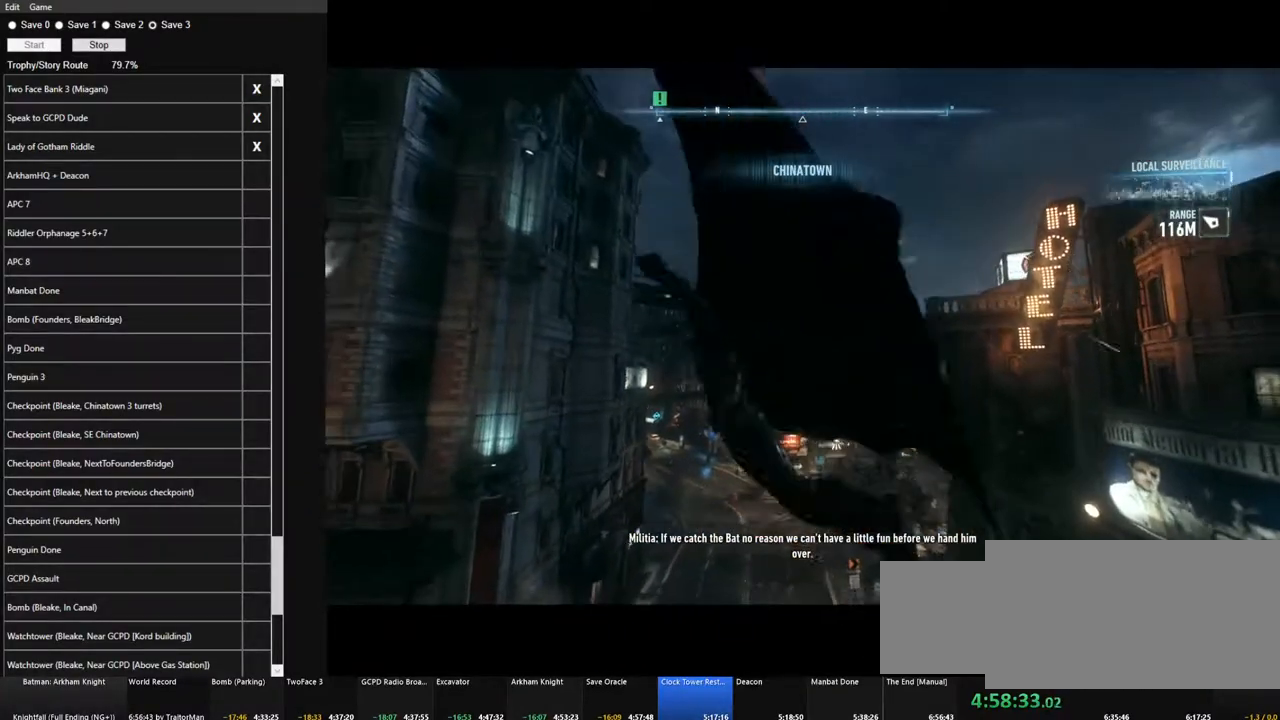
{"keys": ["space"], "mouse": [], "mouse_move": "up-left", "events": []}
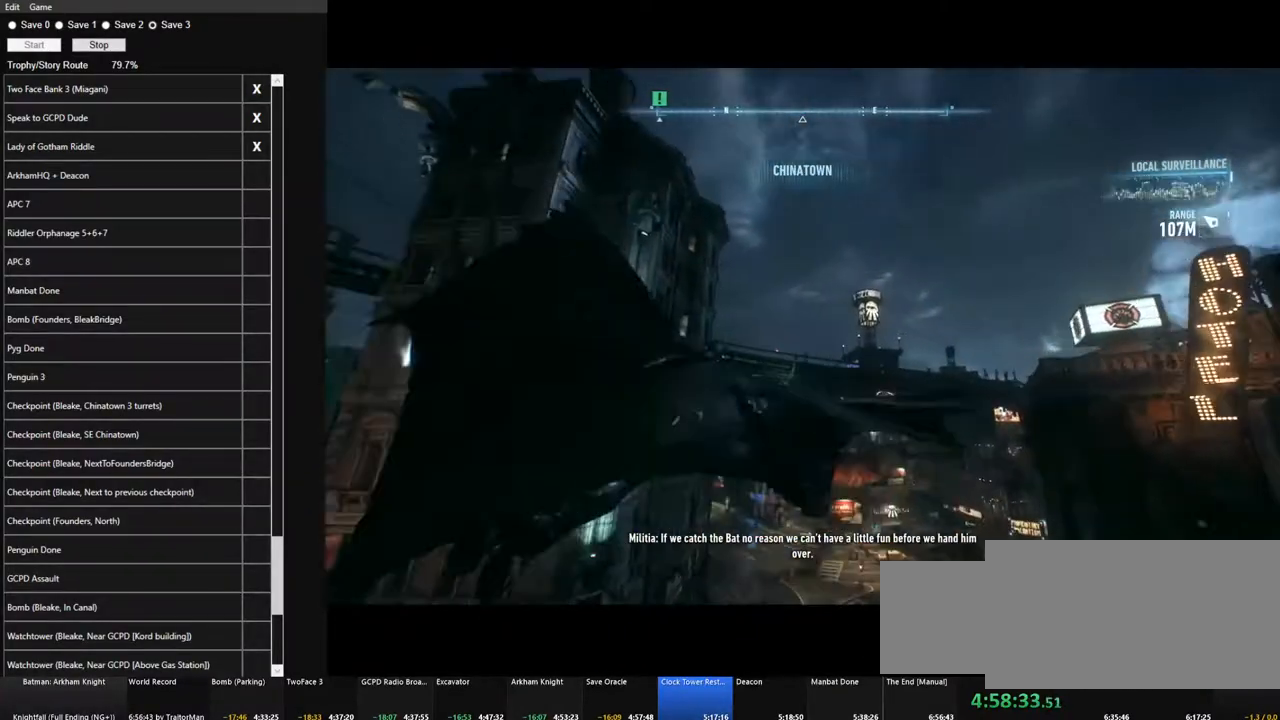
{"keys": ["space"], "mouse": [], "mouse_move": "up-left", "events": []}
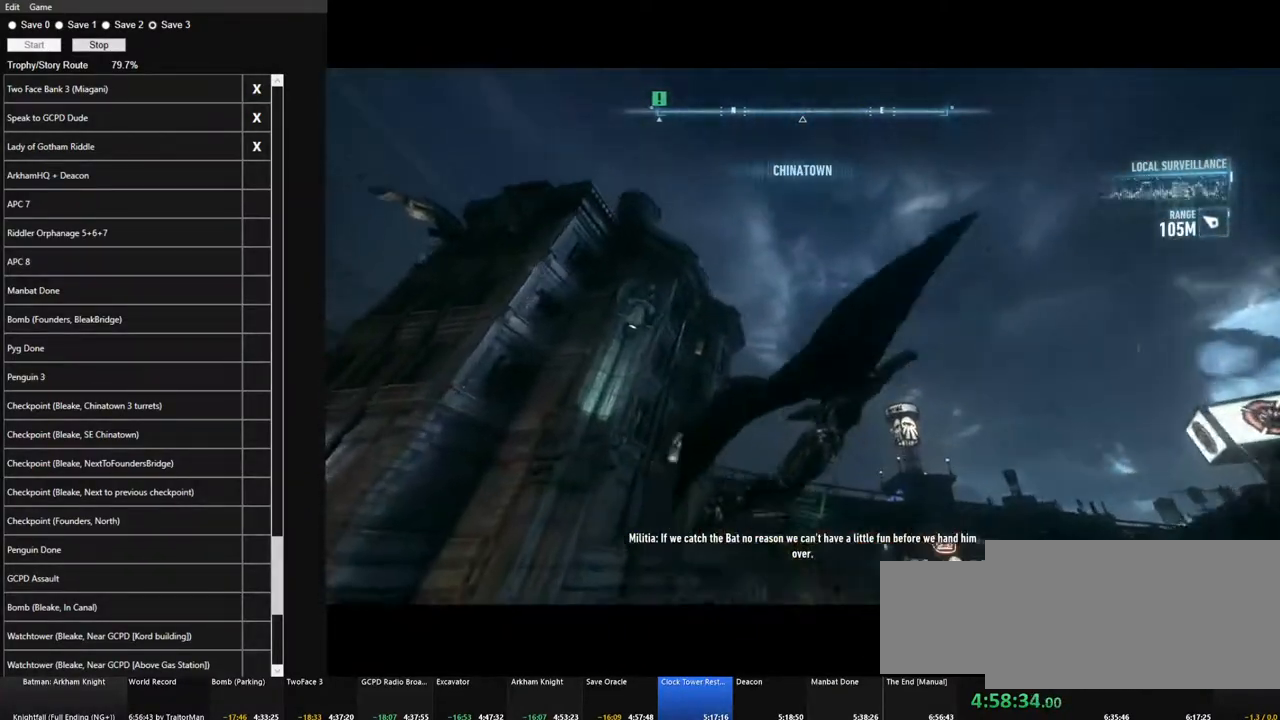
{"keys": ["space"], "mouse": [], "mouse_move": "left", "events": []}
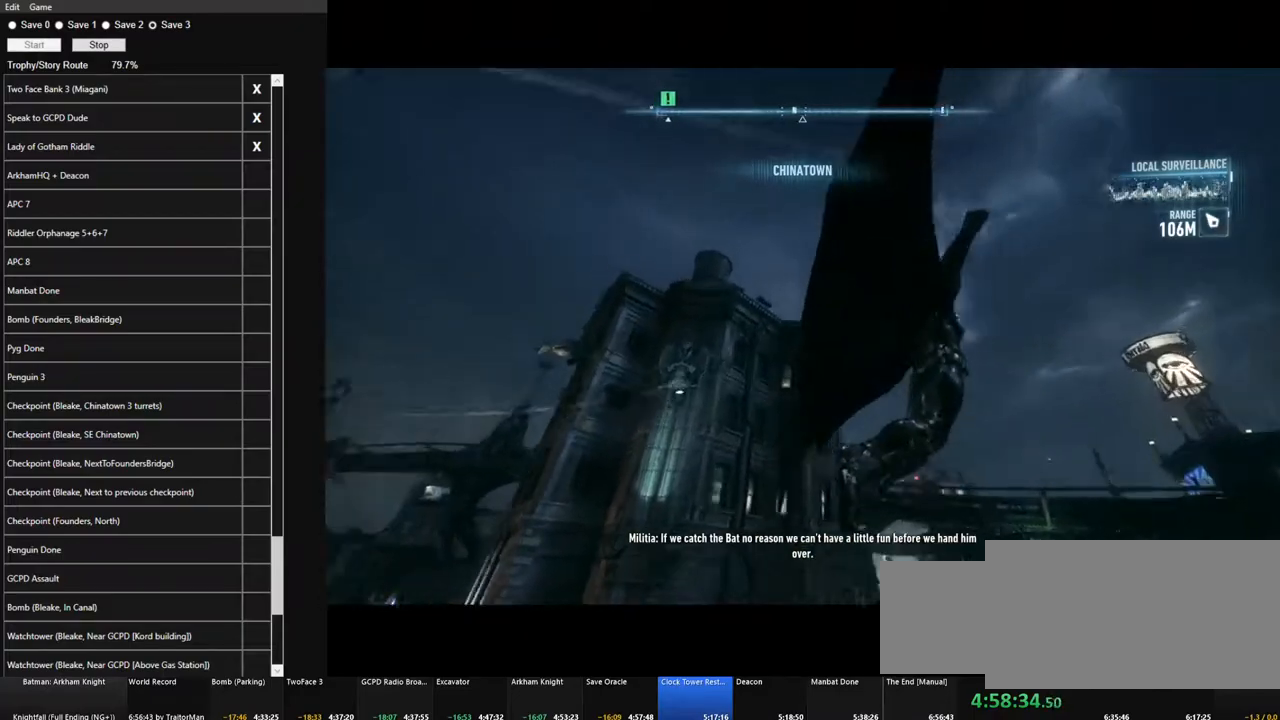
{"keys": ["space"], "mouse": [], "mouse_move": "left", "events": []}
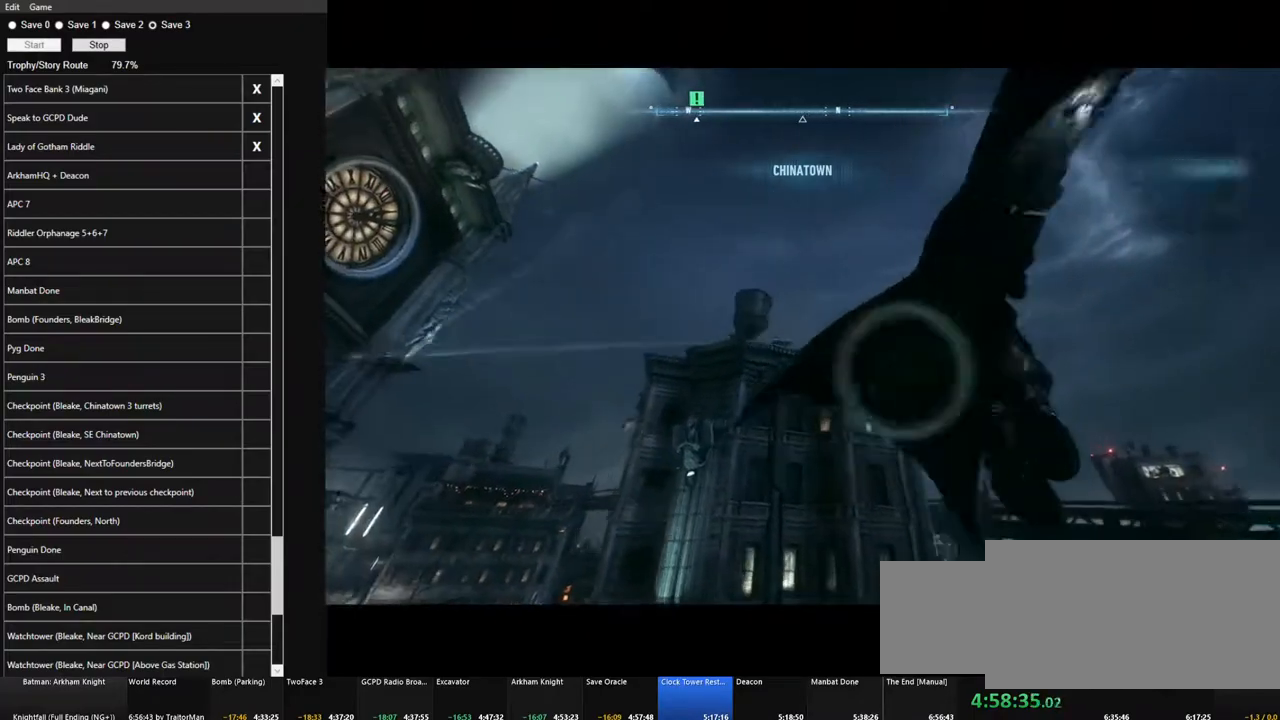
{"keys": ["space"], "mouse": [], "mouse_move": "left", "events": []}
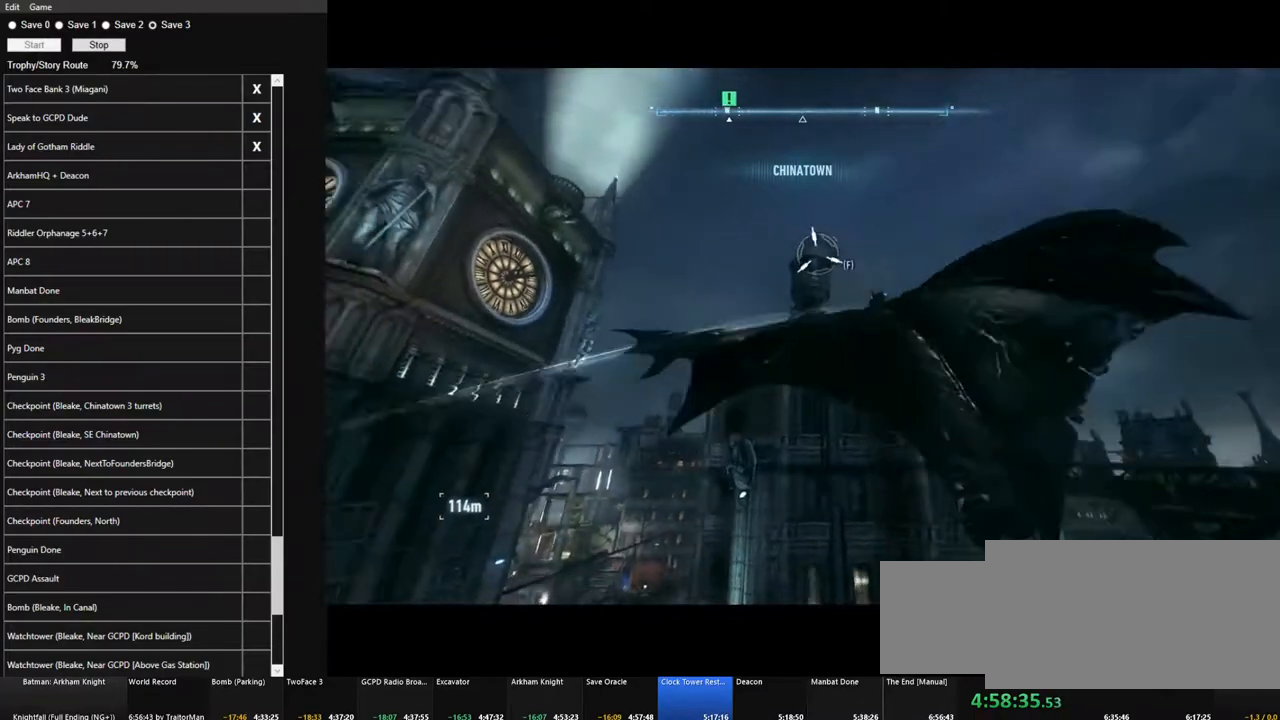
{"keys": ["space"], "mouse": [], "mouse_move": "down-left", "events": []}
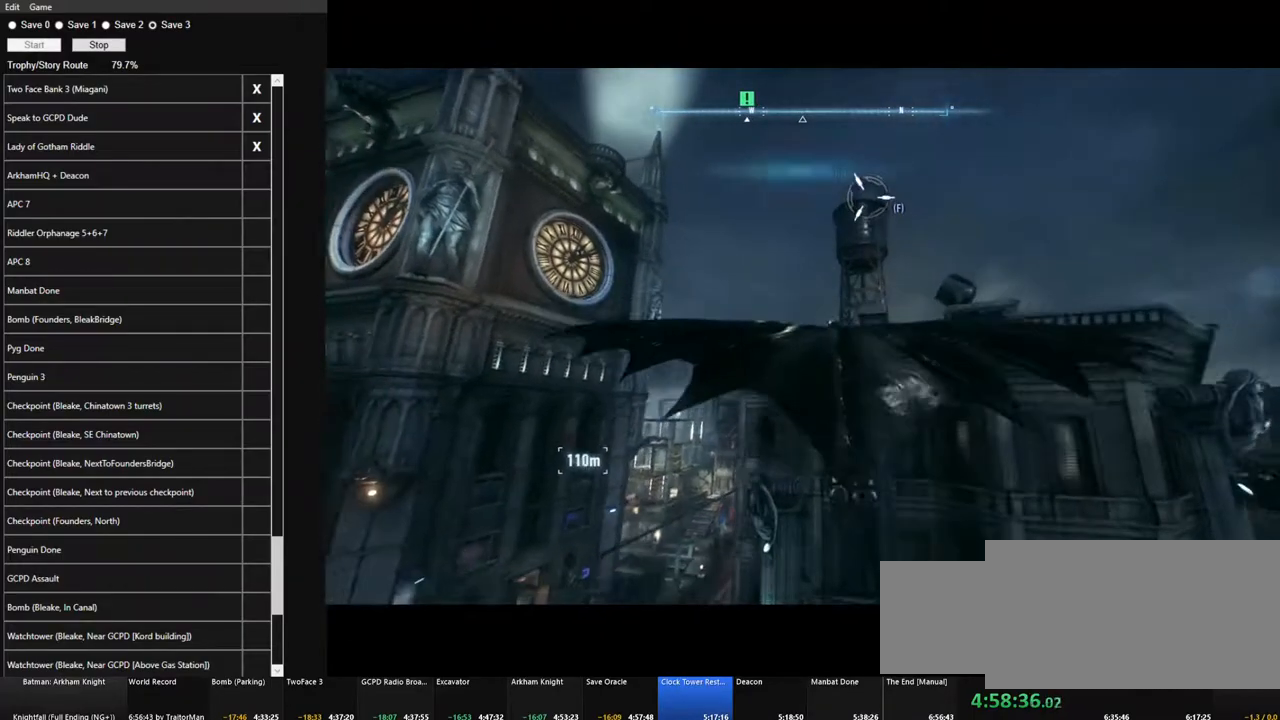
{"keys": ["space"], "mouse": [], "mouse_move": "down", "events": []}
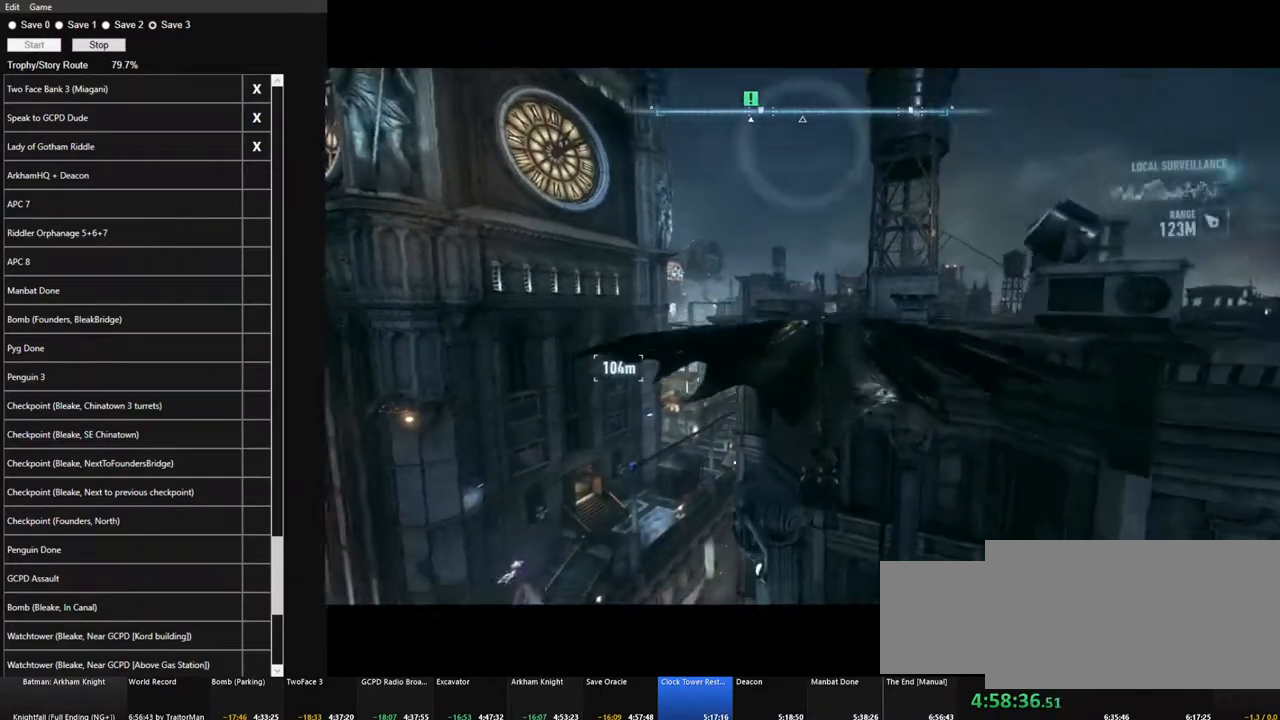
{"keys": ["space"], "mouse": [], "mouse_move": "still", "events": []}
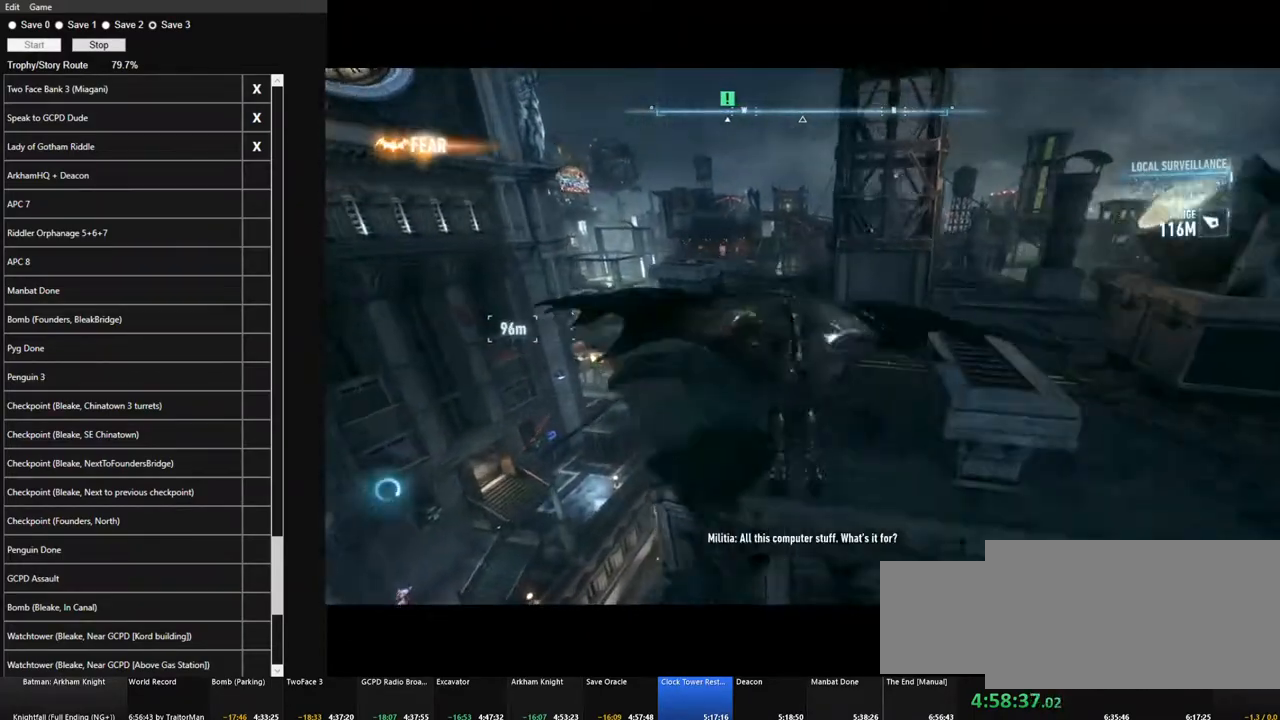
{"keys": ["space"], "mouse": [], "mouse_move": "down-right", "events": []}
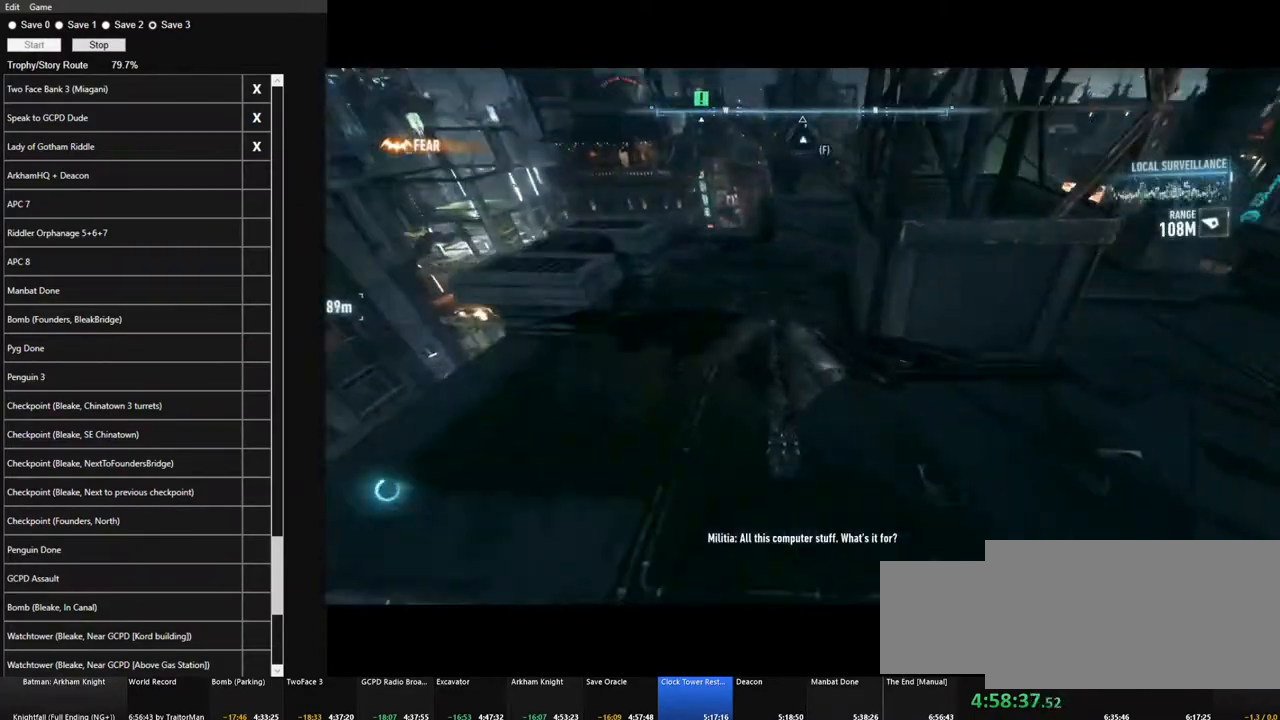
{"keys": ["w"], "mouse": [], "mouse_move": "still", "events": [[200, "w", "down"], [400, "space", "up"]]}
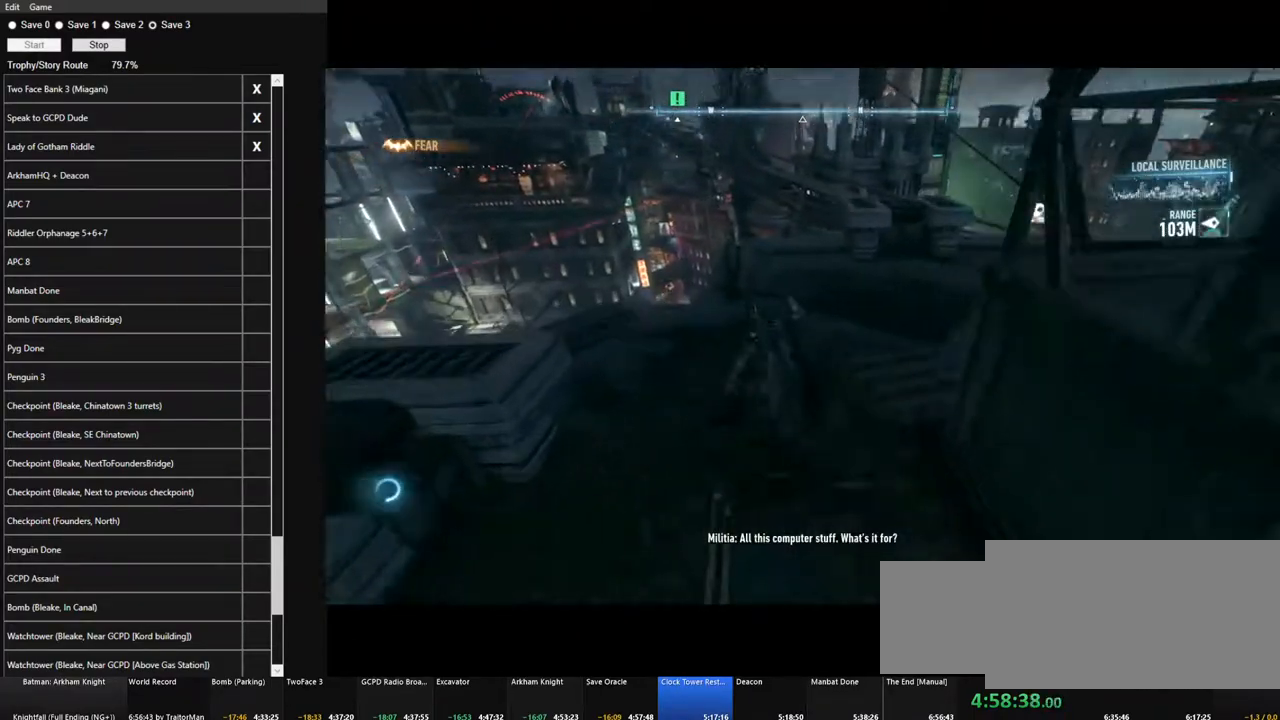
{"keys": ["ctrl", "w"], "mouse": [], "mouse_move": "still", "events": [[166, "ctrl", "down"]]}
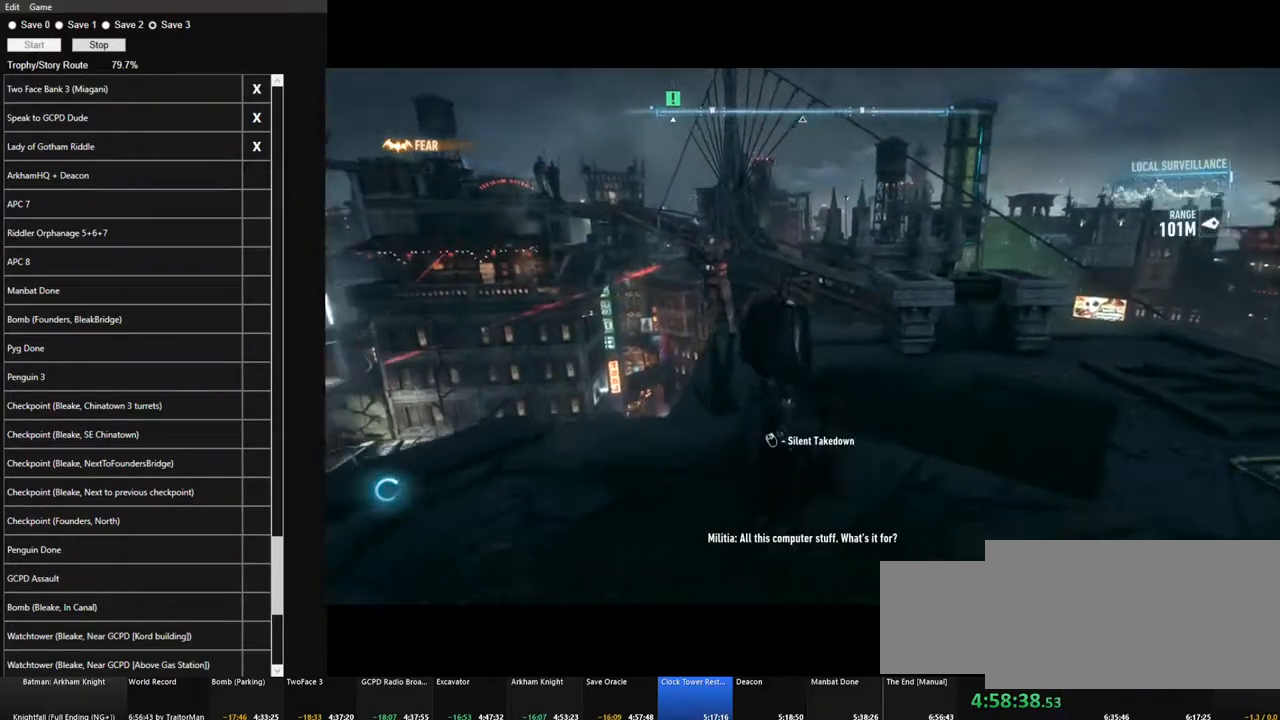
{"keys": ["ctrl"], "mouse": [], "mouse_move": "still", "events": [[233, "w", "up"]]}